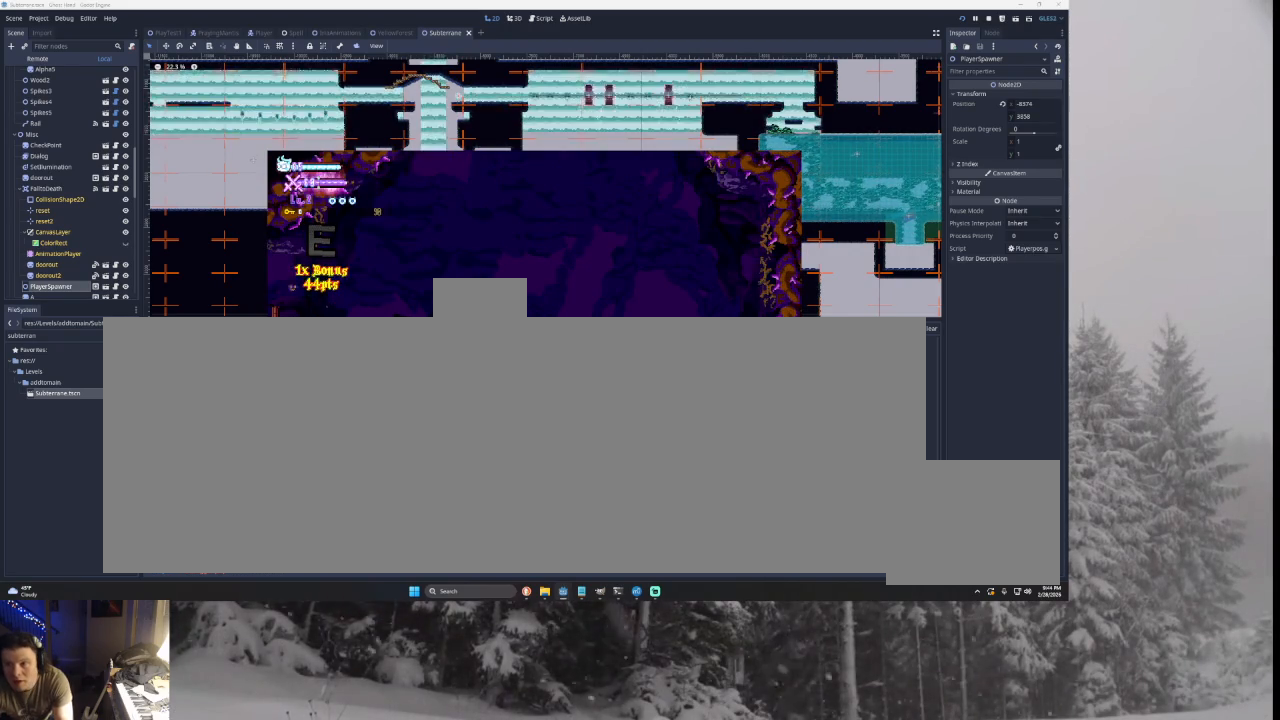
Gameplay with a controller (PlayStation layout); each line is a JSON object with the inputs held at the frame after it. "events" lists button and stick changes between this image and that frame as [ms after this image, input, new state], when the widget could be followed in between. Not read: CROSS L2.
{"buttons": [], "left_stick": "right", "right_stick": "center", "events": []}
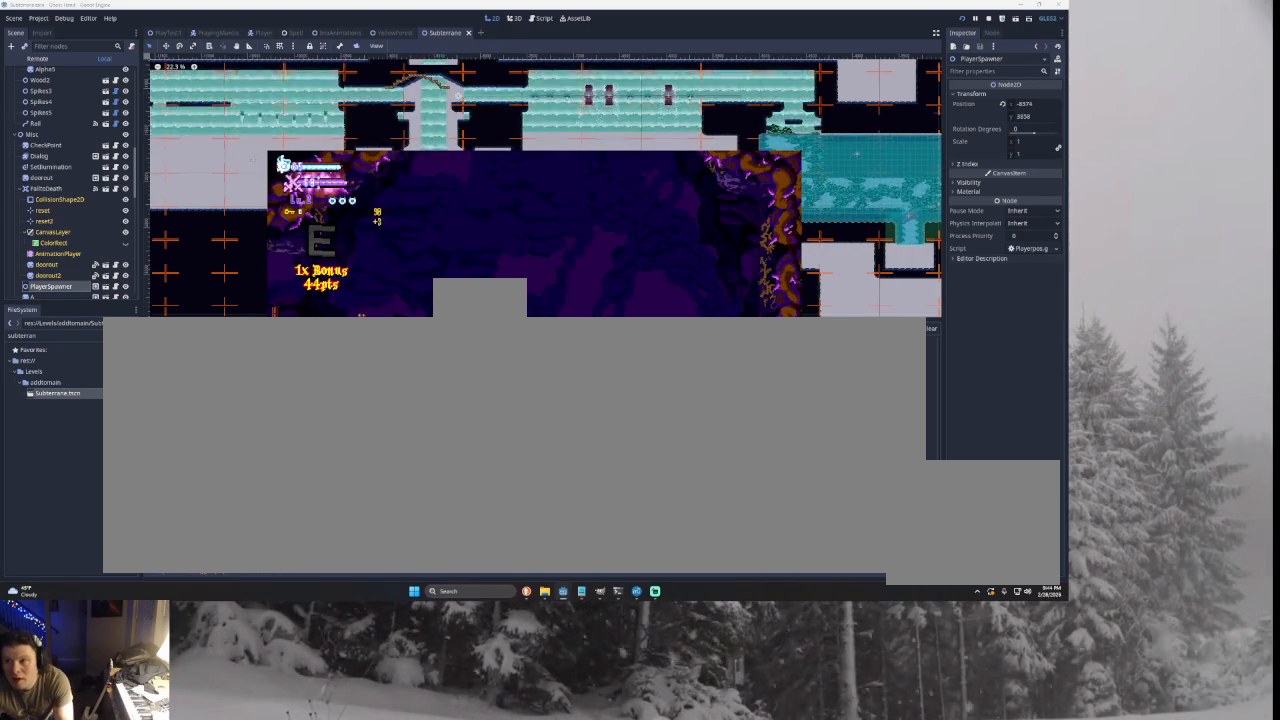
{"buttons": [], "left_stick": "right", "right_stick": "center", "events": []}
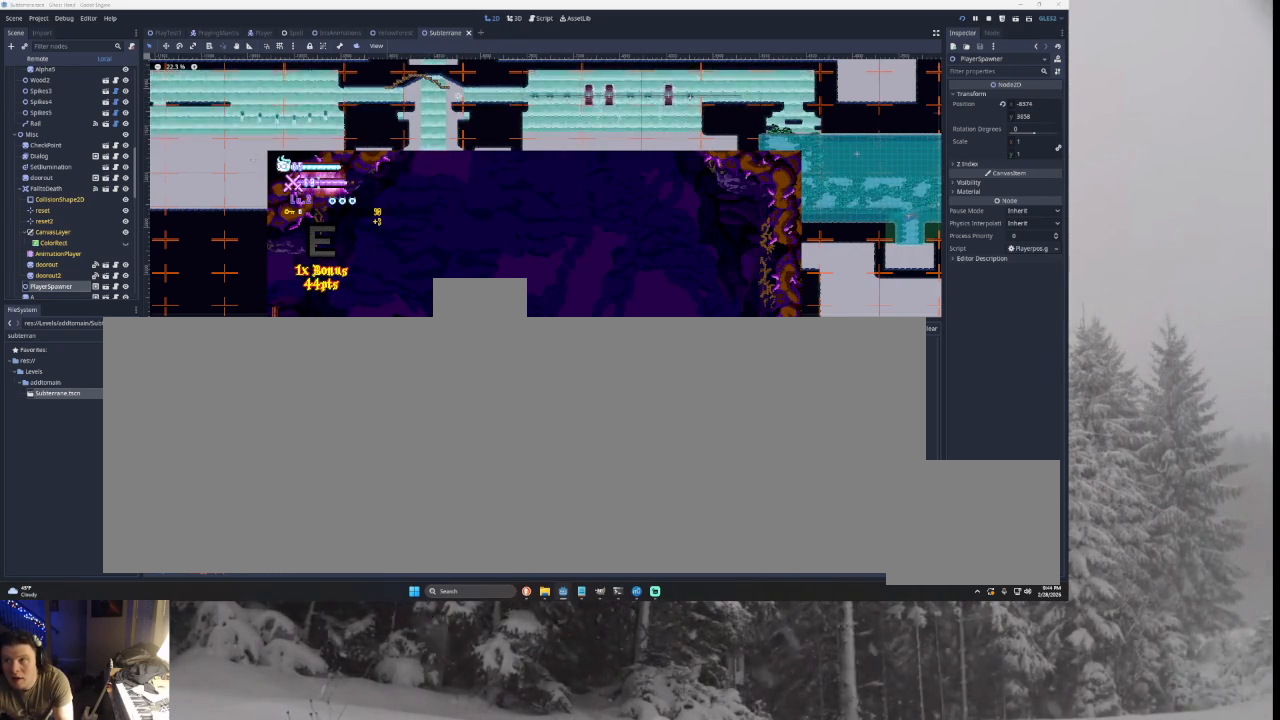
{"buttons": [], "left_stick": "center", "right_stick": "center", "events": [[333, "left_stick", "center"]]}
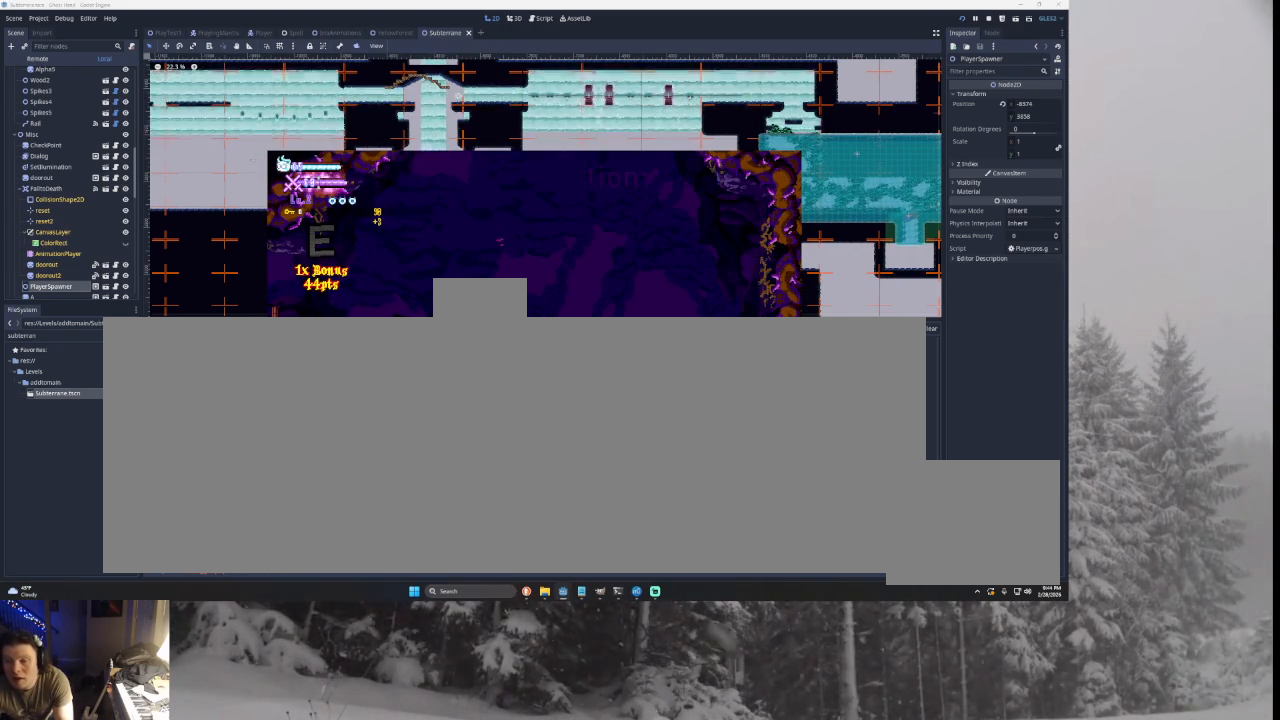
{"buttons": [], "left_stick": "center", "right_stick": "center", "events": []}
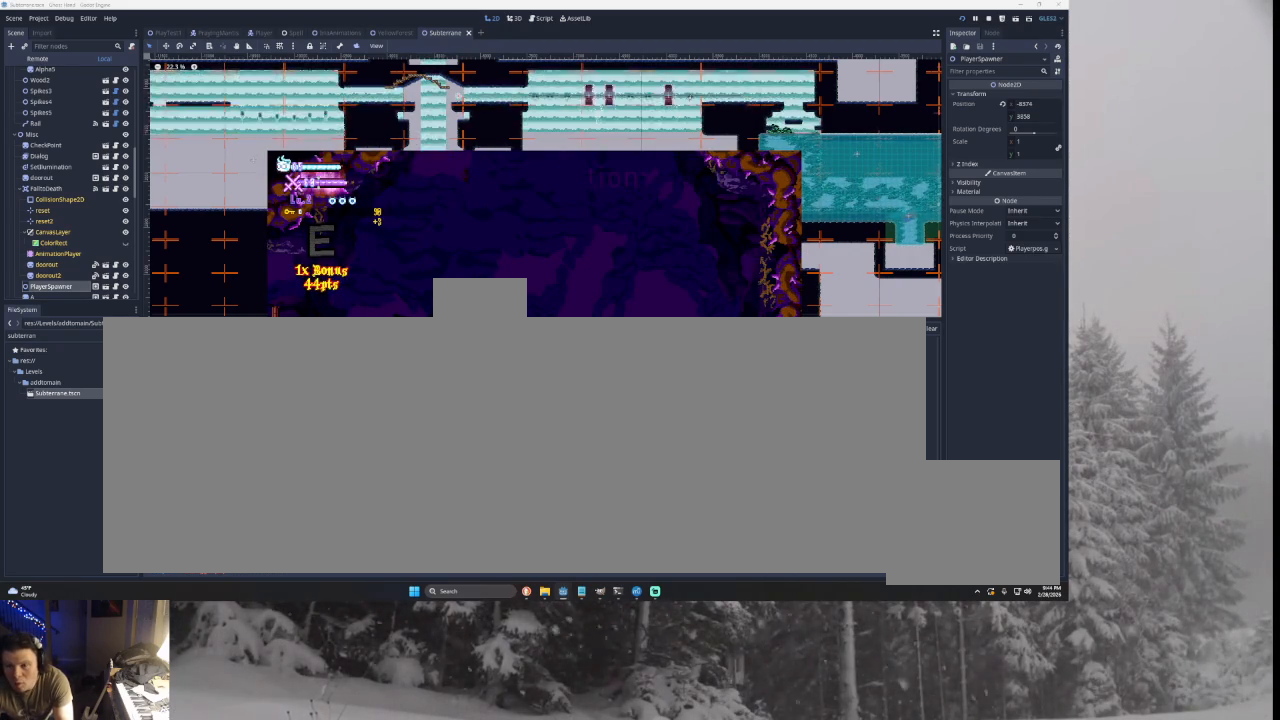
{"buttons": [], "left_stick": "left", "right_stick": "center", "events": [[433, "left_stick", "left"]]}
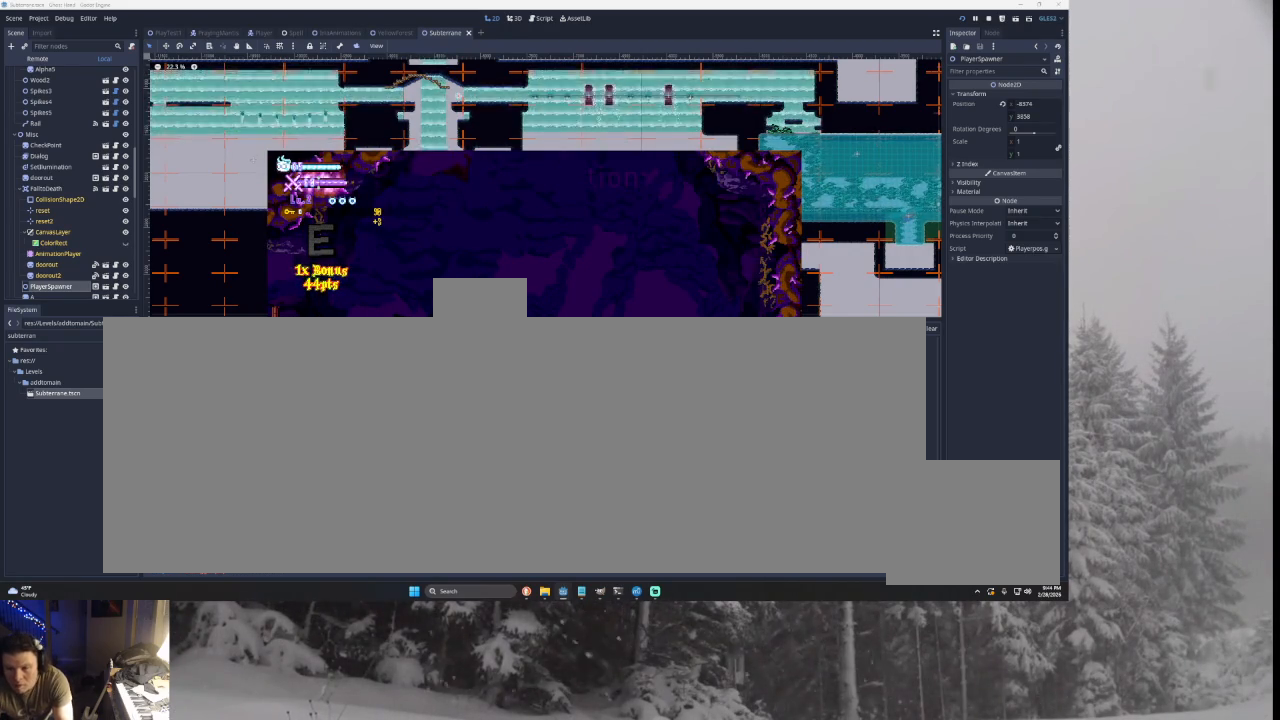
{"buttons": [], "left_stick": "right", "right_stick": "center", "events": [[333, "left_stick", "right"]]}
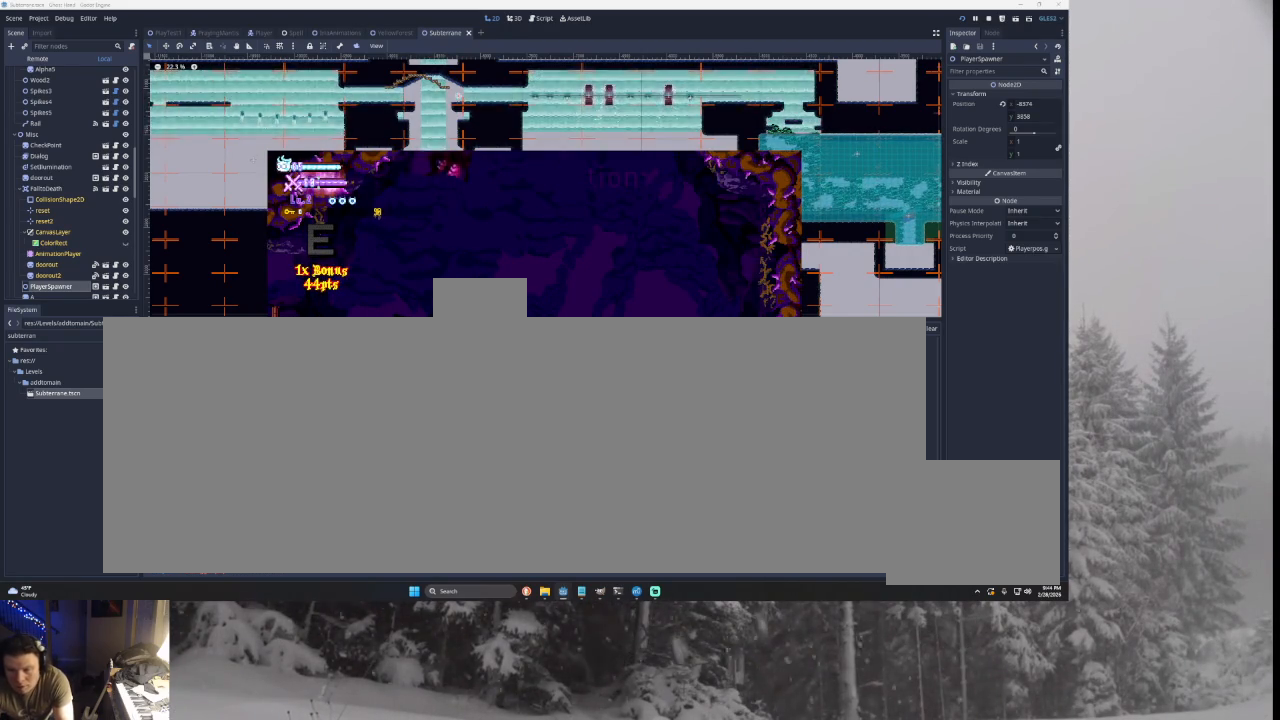
{"buttons": [], "left_stick": "center", "right_stick": "center", "events": [[33, "left_stick", "center"]]}
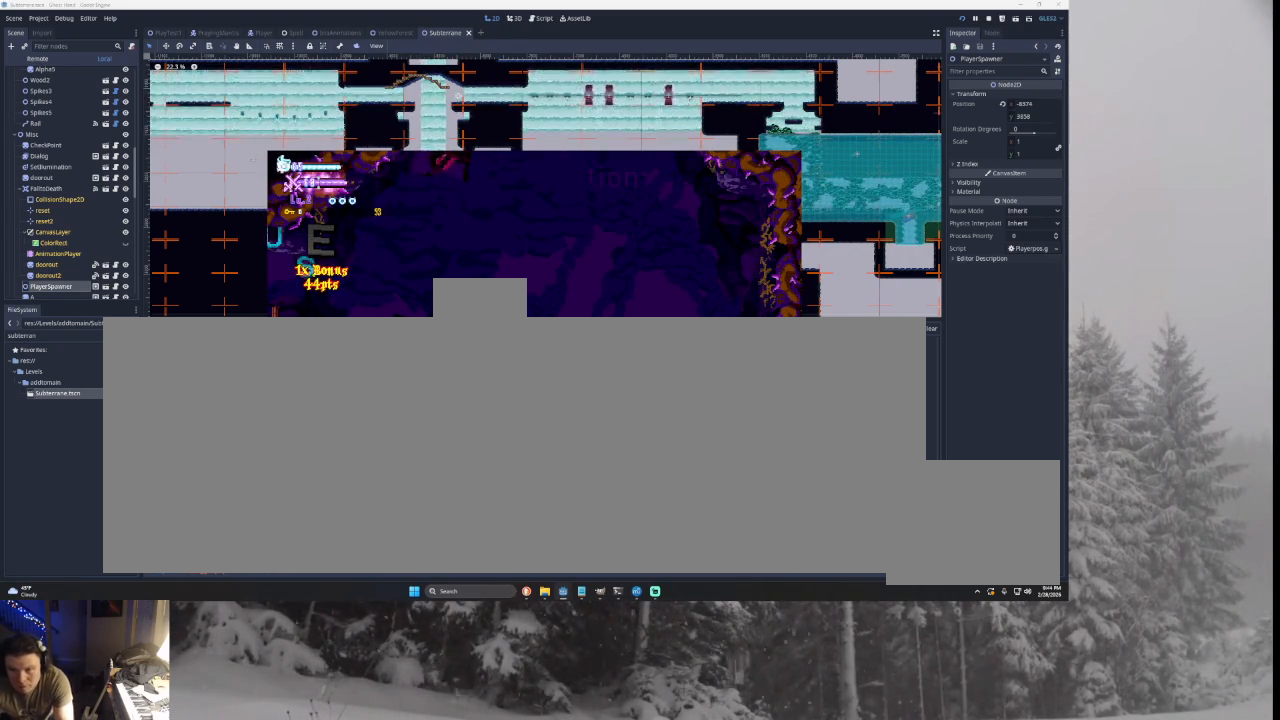
{"buttons": [], "left_stick": "center", "right_stick": "center", "events": []}
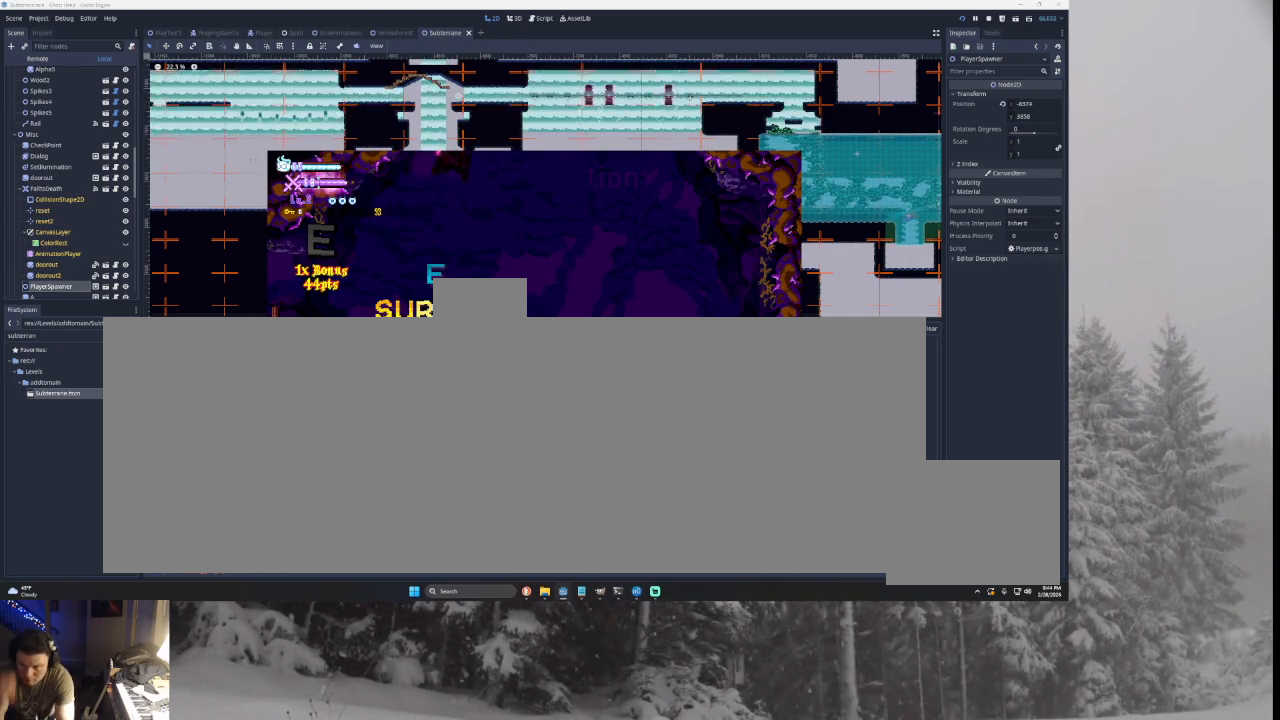
{"buttons": [], "left_stick": "center", "right_stick": "center", "events": []}
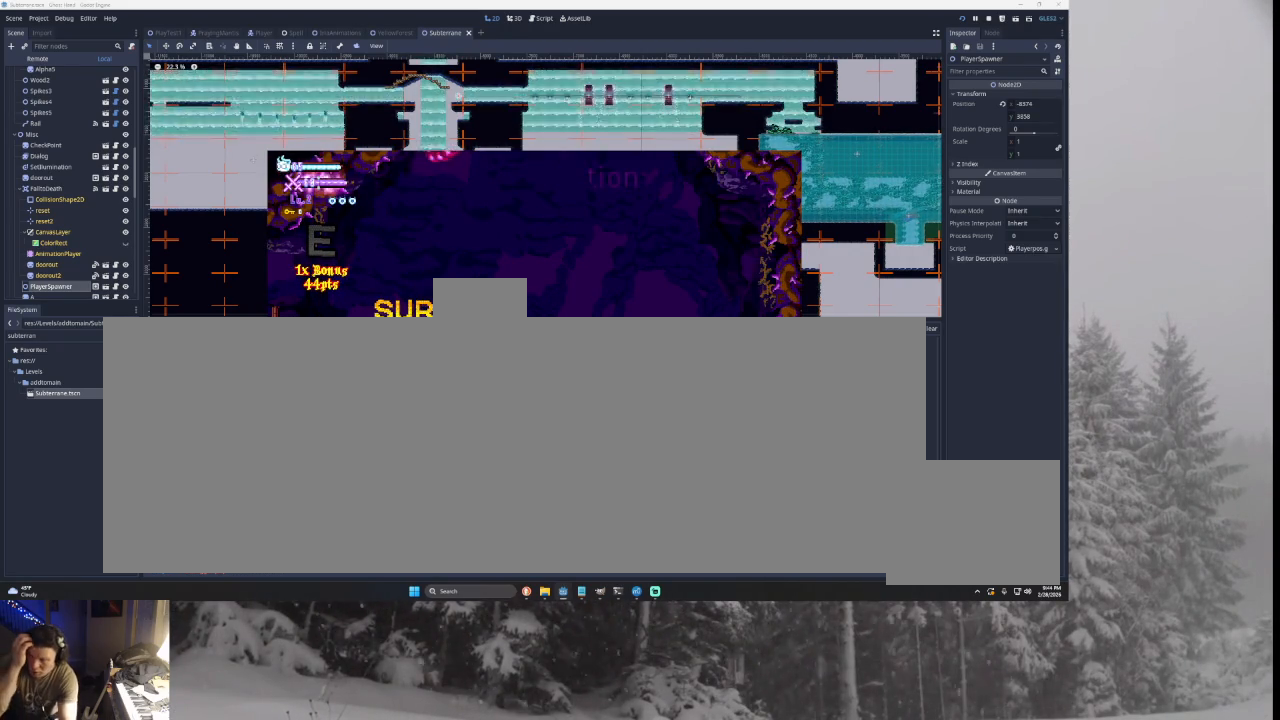
{"buttons": [], "left_stick": "center", "right_stick": "center", "events": []}
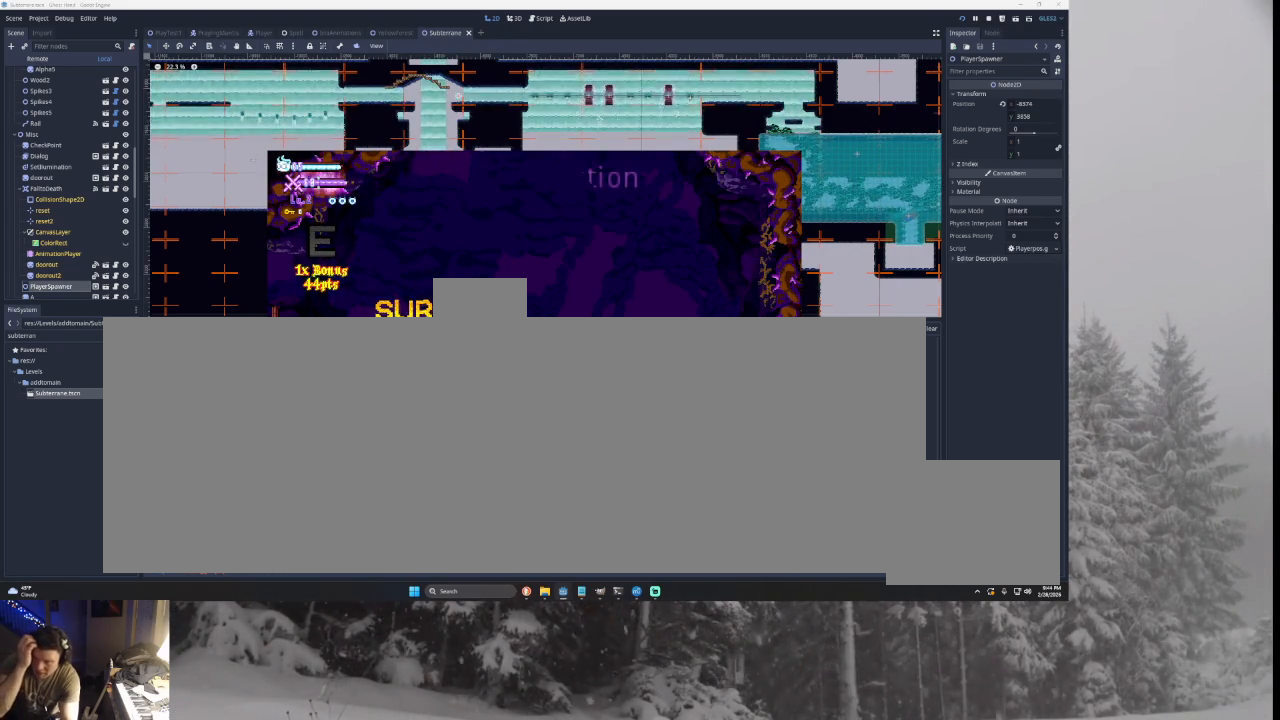
{"buttons": [], "left_stick": "center", "right_stick": "center", "events": []}
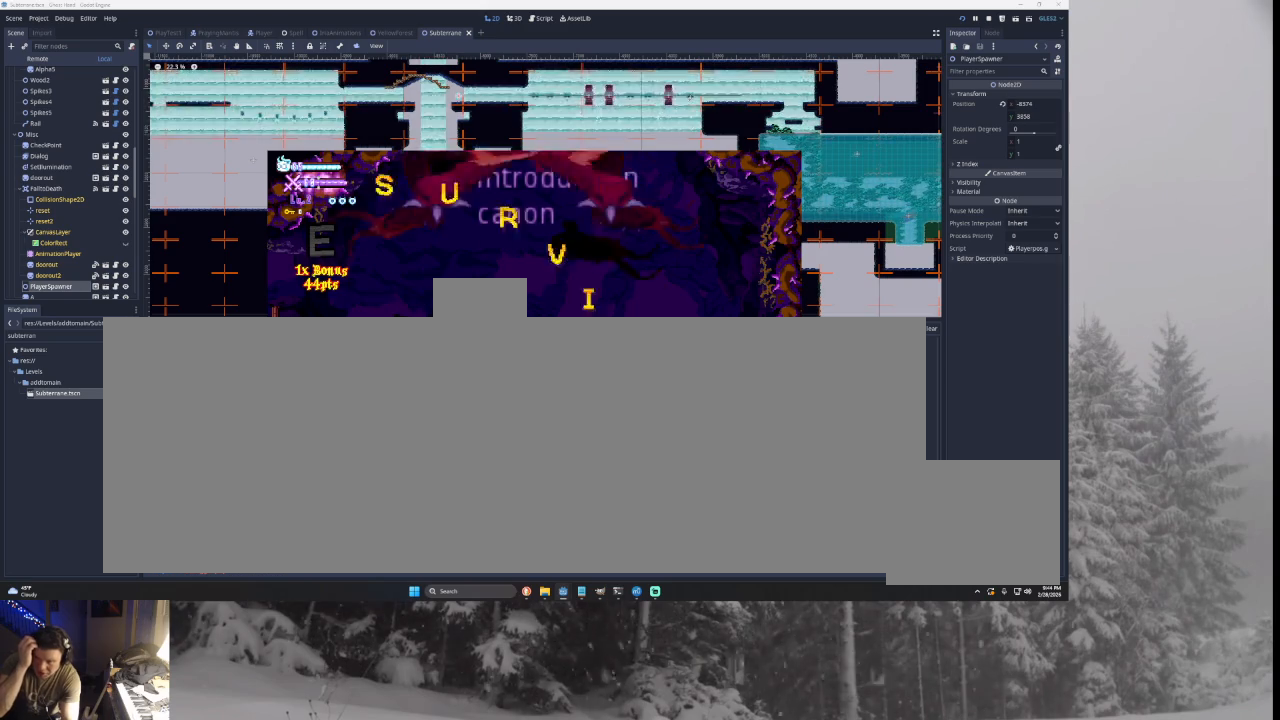
{"buttons": [], "left_stick": "center", "right_stick": "center", "events": []}
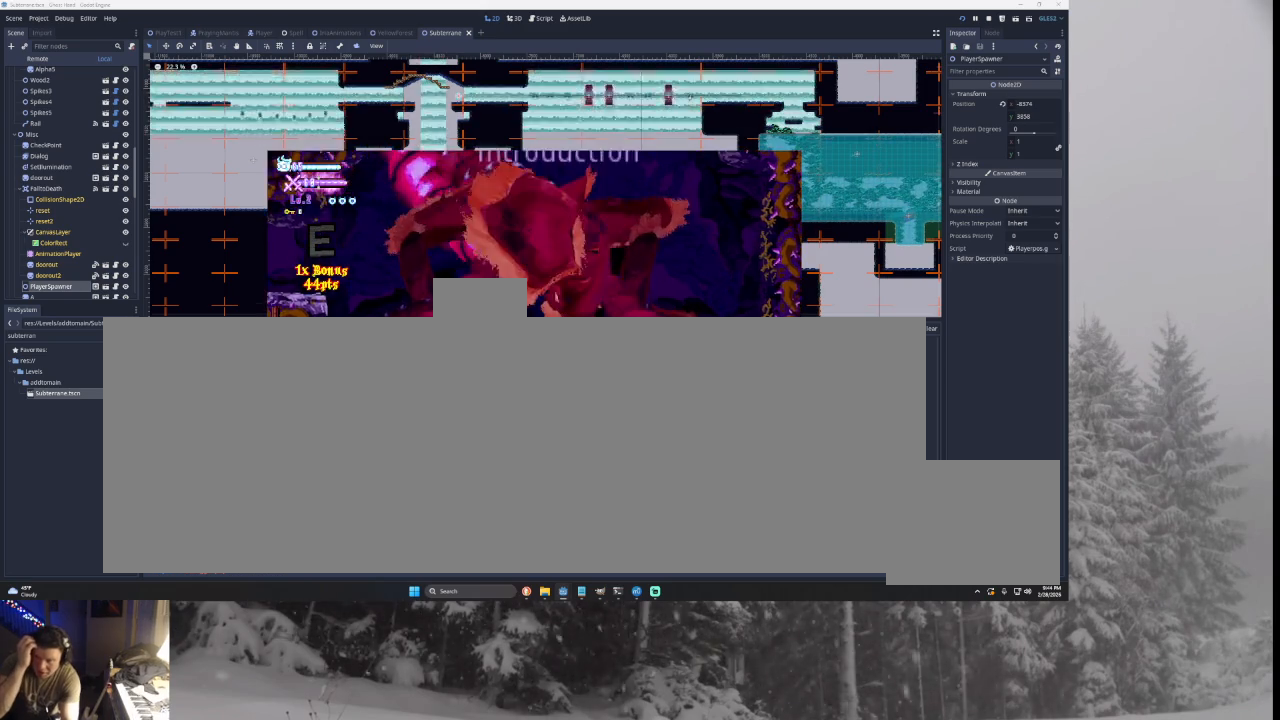
{"buttons": [], "left_stick": "center", "right_stick": "center", "events": []}
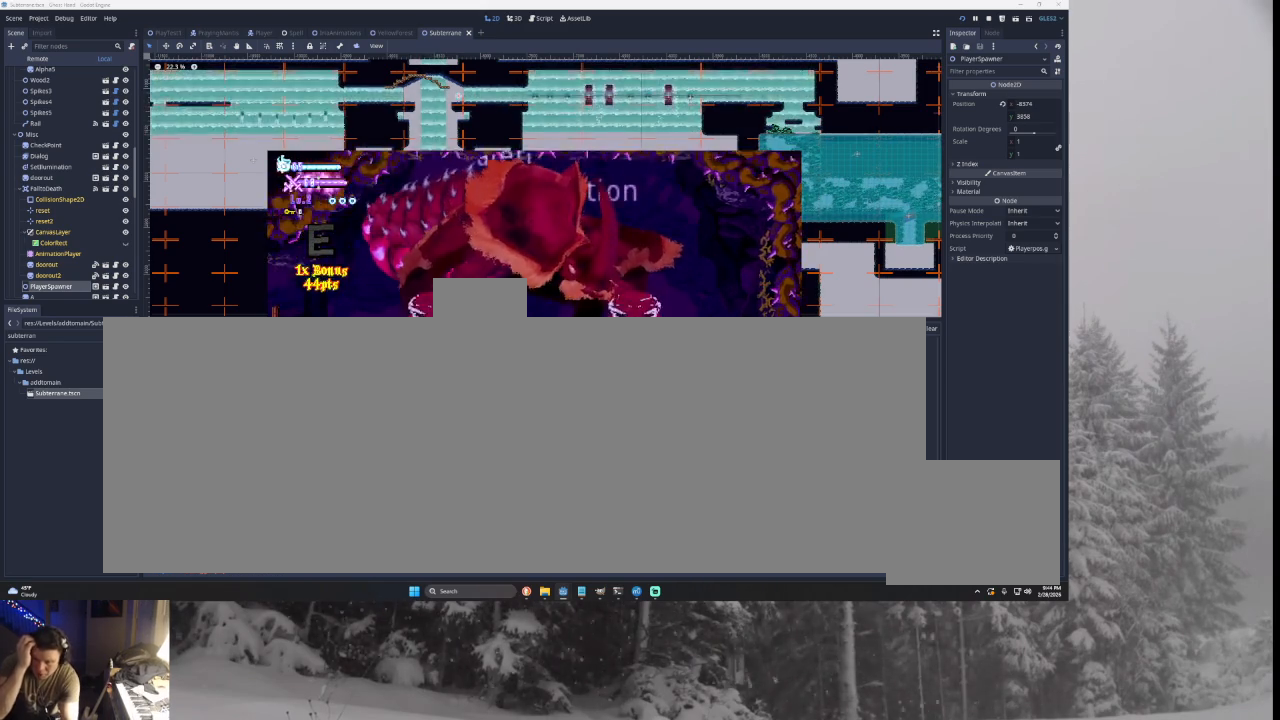
{"buttons": [], "left_stick": "center", "right_stick": "center", "events": []}
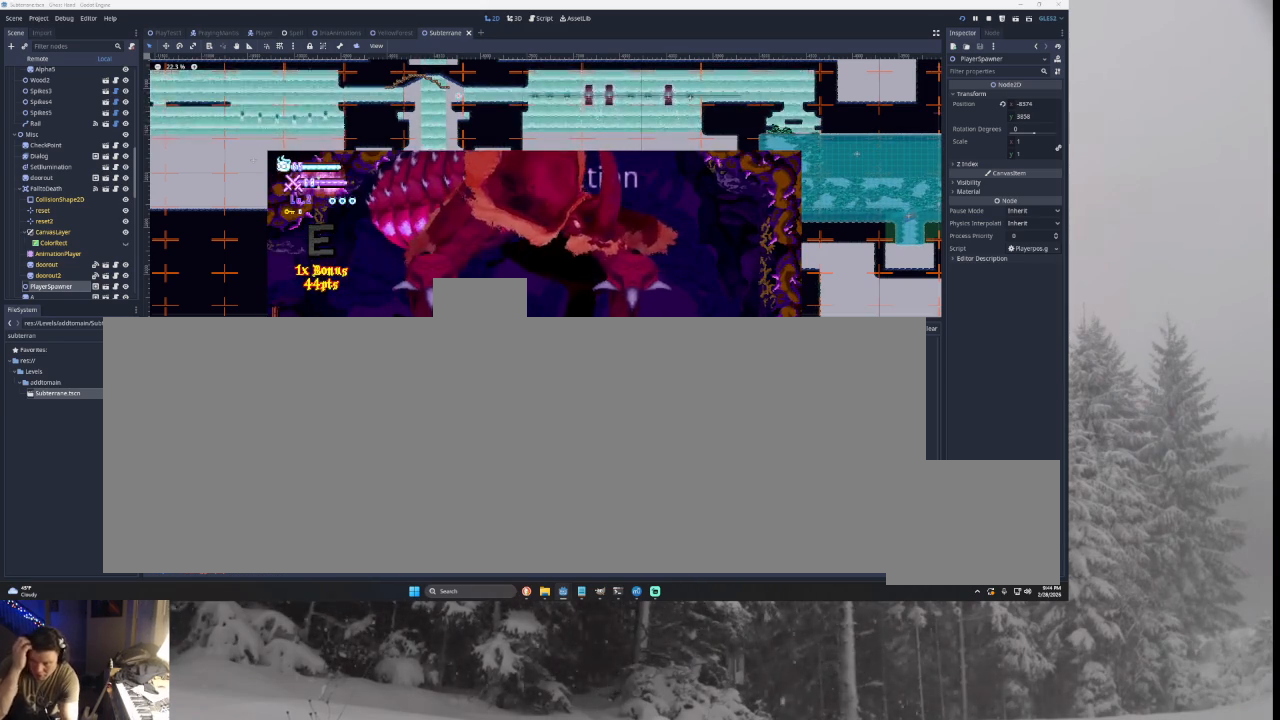
{"buttons": [], "left_stick": "center", "right_stick": "center", "events": []}
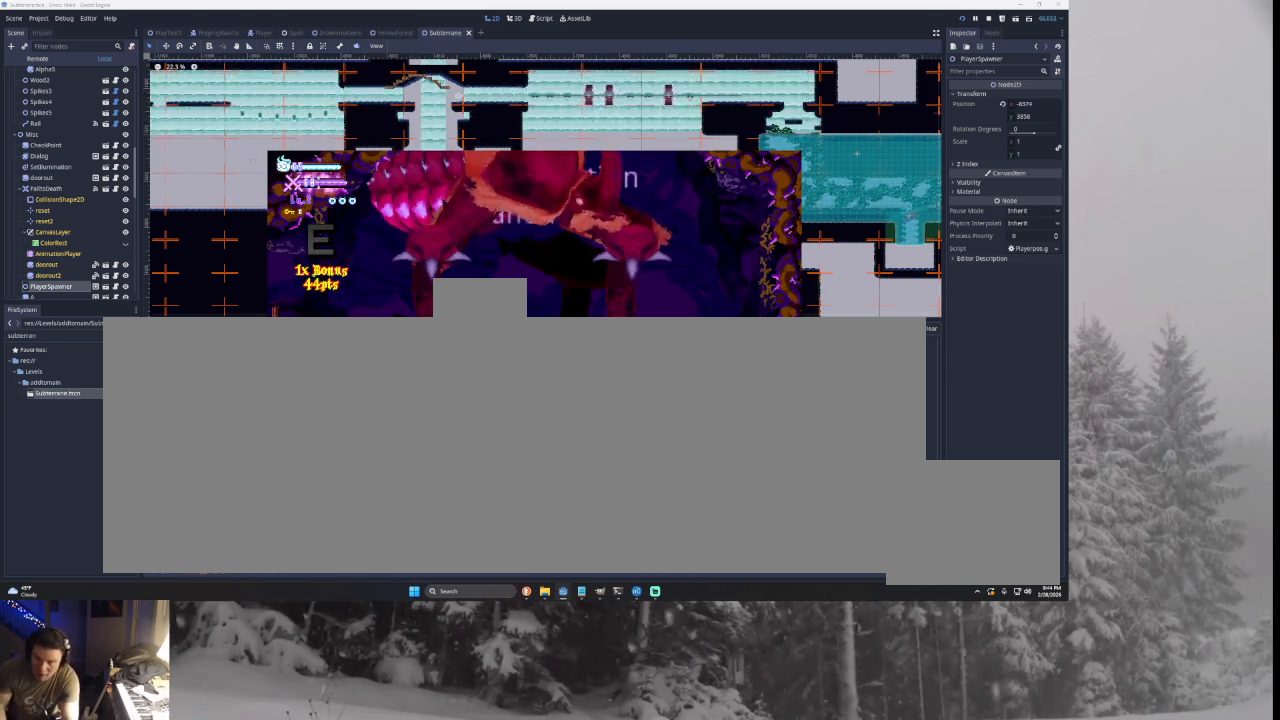
{"buttons": [], "left_stick": "center", "right_stick": "center", "events": []}
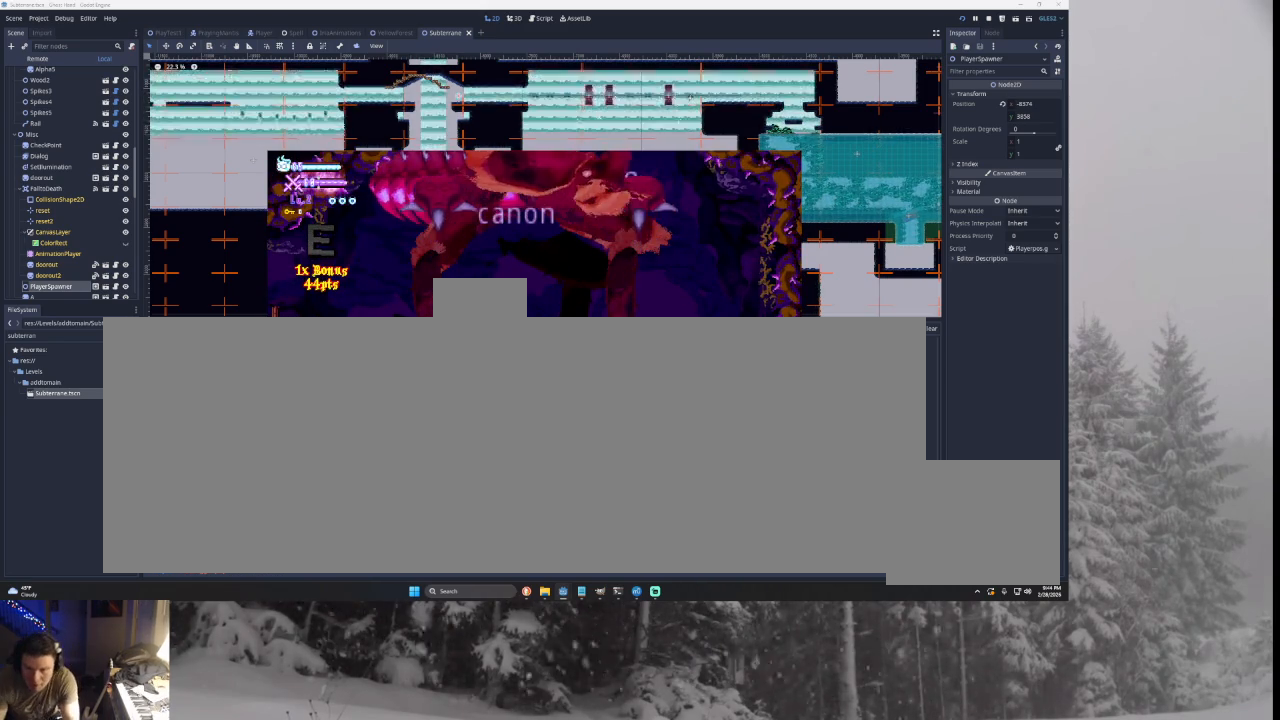
{"buttons": [], "left_stick": "center", "right_stick": "center", "events": []}
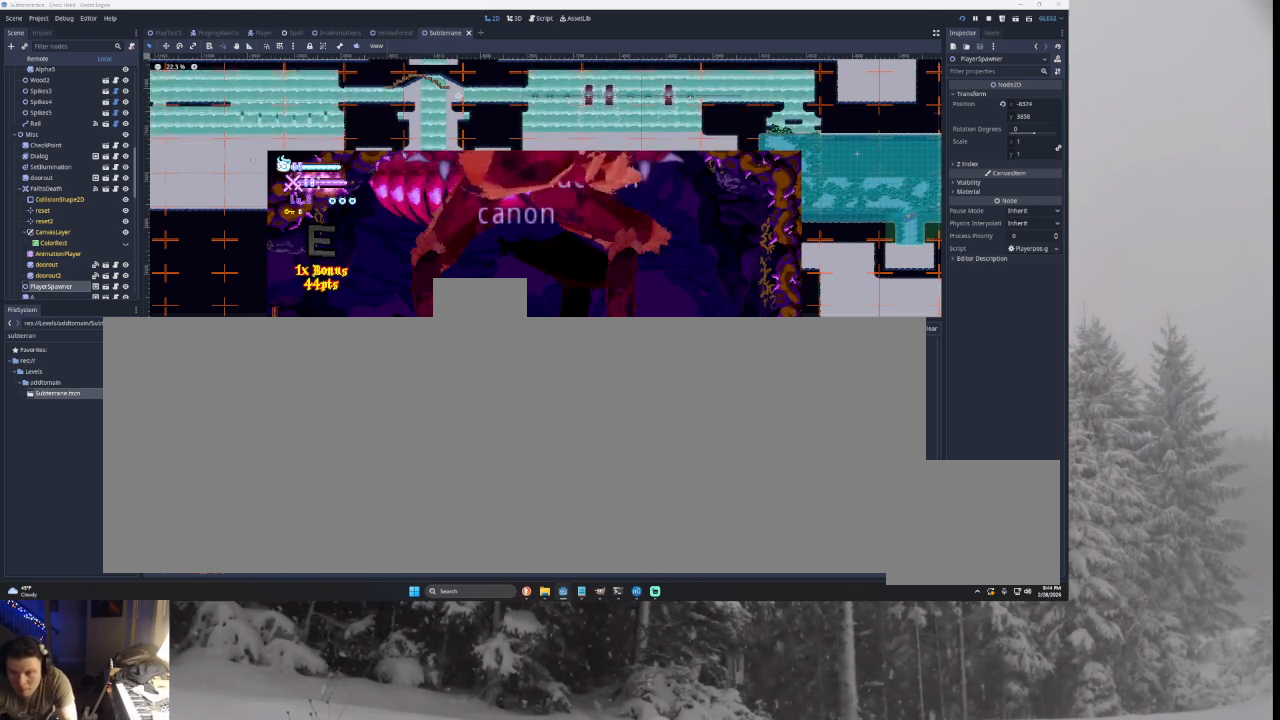
{"buttons": [], "left_stick": "left", "right_stick": "center", "events": [[267, "left_stick", "left"]]}
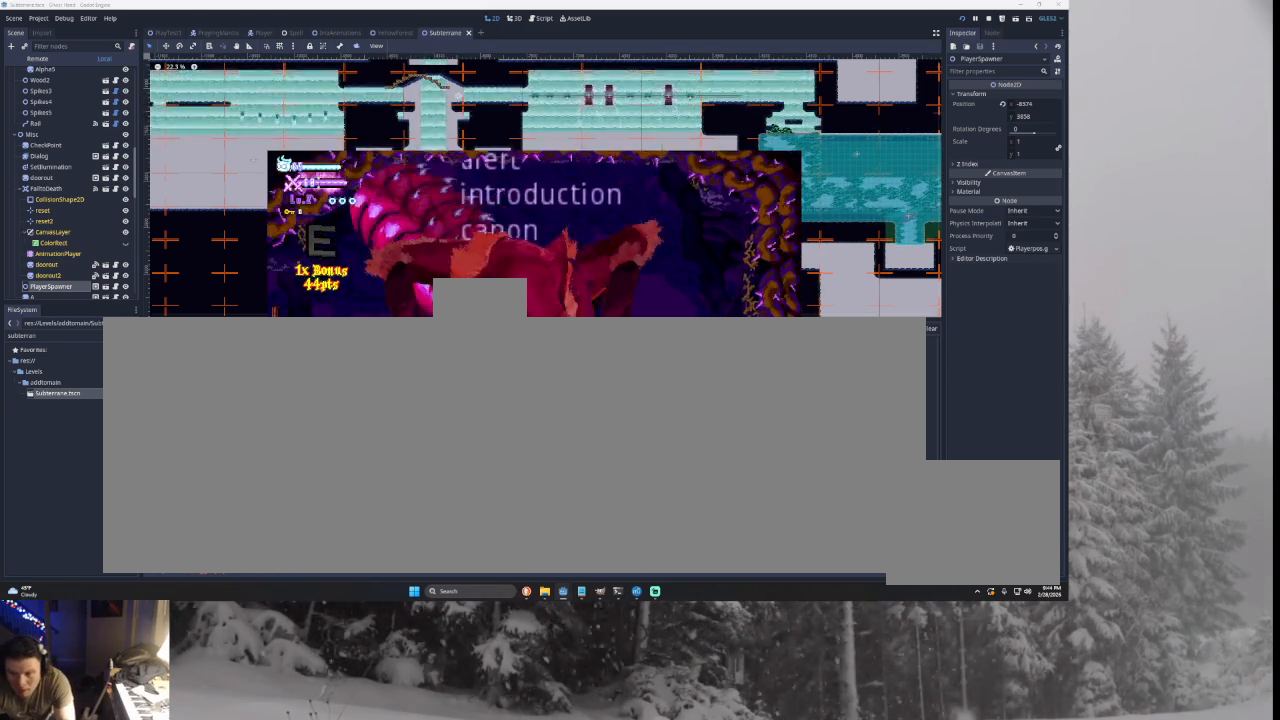
{"buttons": [], "left_stick": "left", "right_stick": "center", "events": [[133, "left_stick", "center"], [200, "left_stick", "right"], [433, "left_stick", "left"]]}
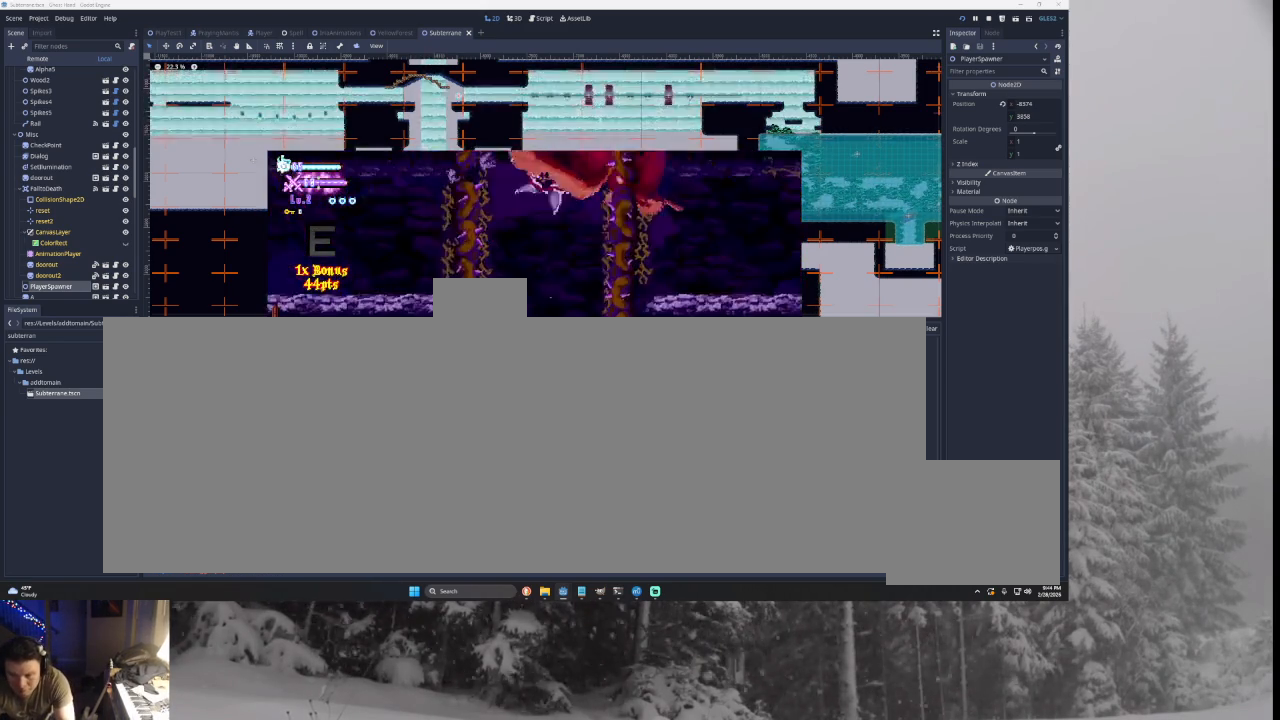
{"buttons": [], "left_stick": "left", "right_stick": "center", "events": []}
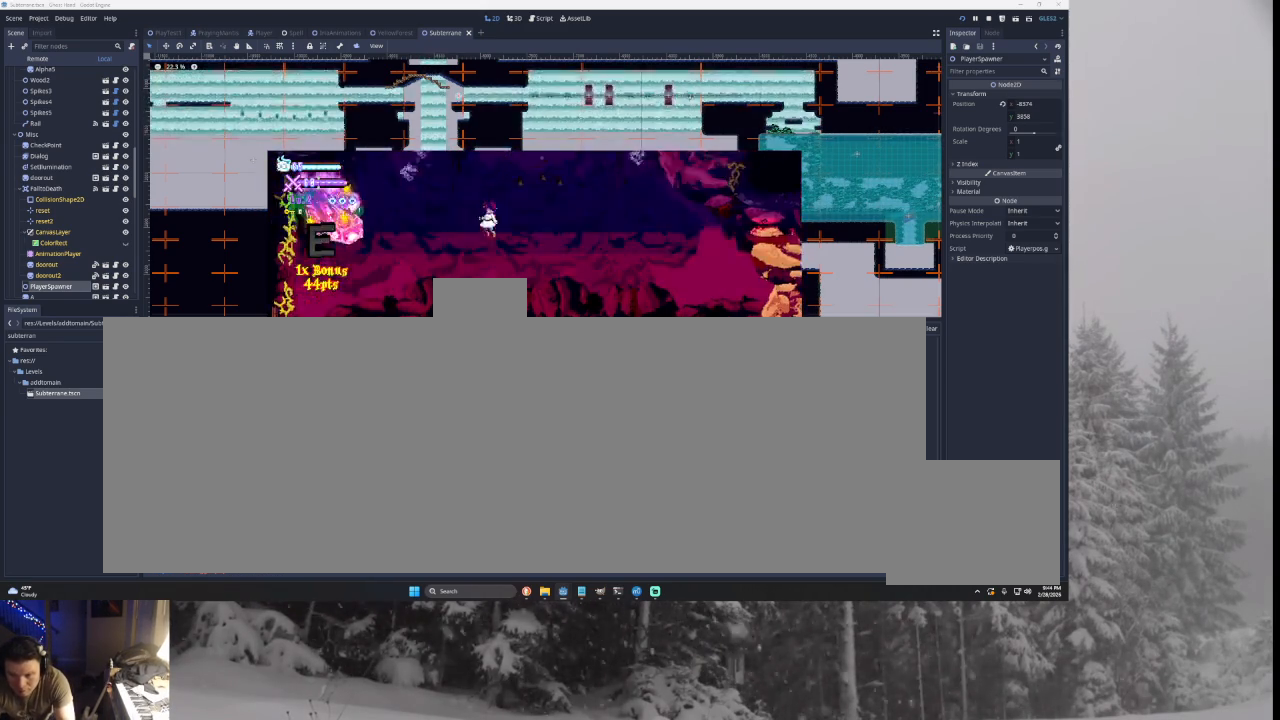
{"buttons": ["TRIANGLE"], "left_stick": "left", "right_stick": "center", "events": [[200, "left_stick", "center"], [367, "TRIANGLE", "down"], [367, "left_stick", "left"]]}
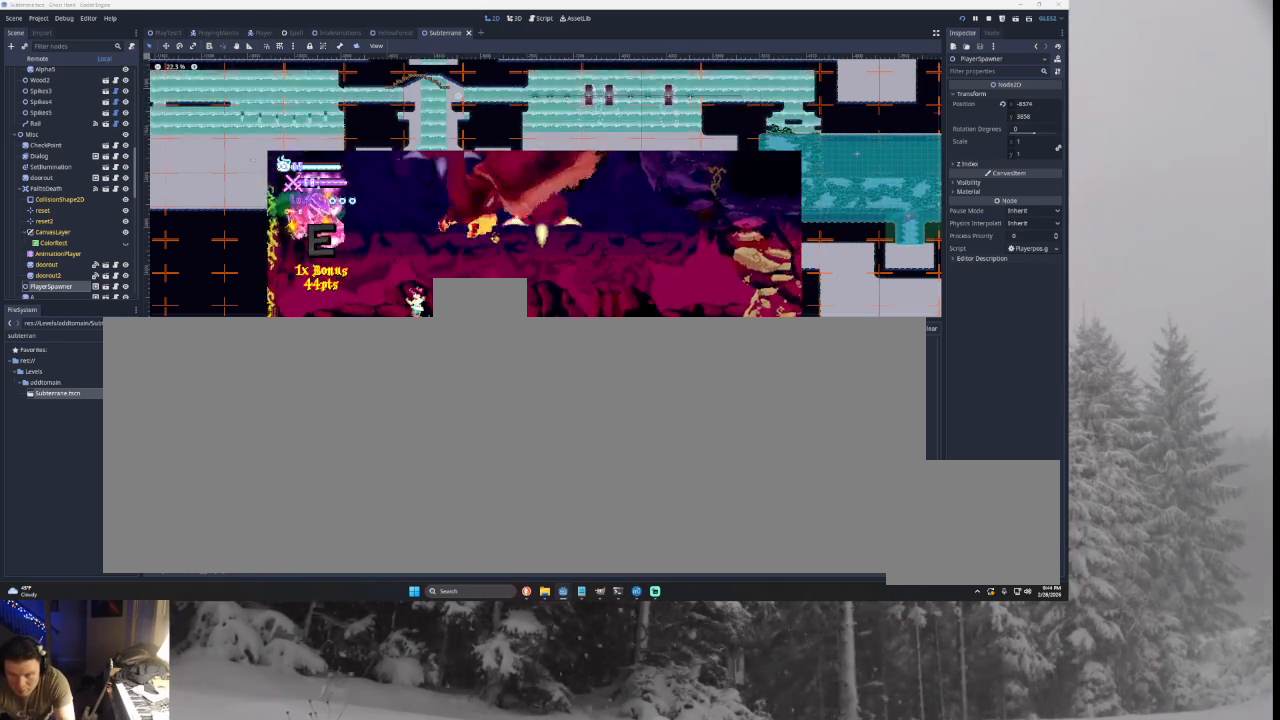
{"buttons": ["SQUARE", "TRIANGLE"], "left_stick": "right", "right_stick": "center", "events": [[100, "TRIANGLE", "up"], [133, "TRIANGLE", "down"], [233, "SQUARE", "down"], [367, "left_stick", "right"]]}
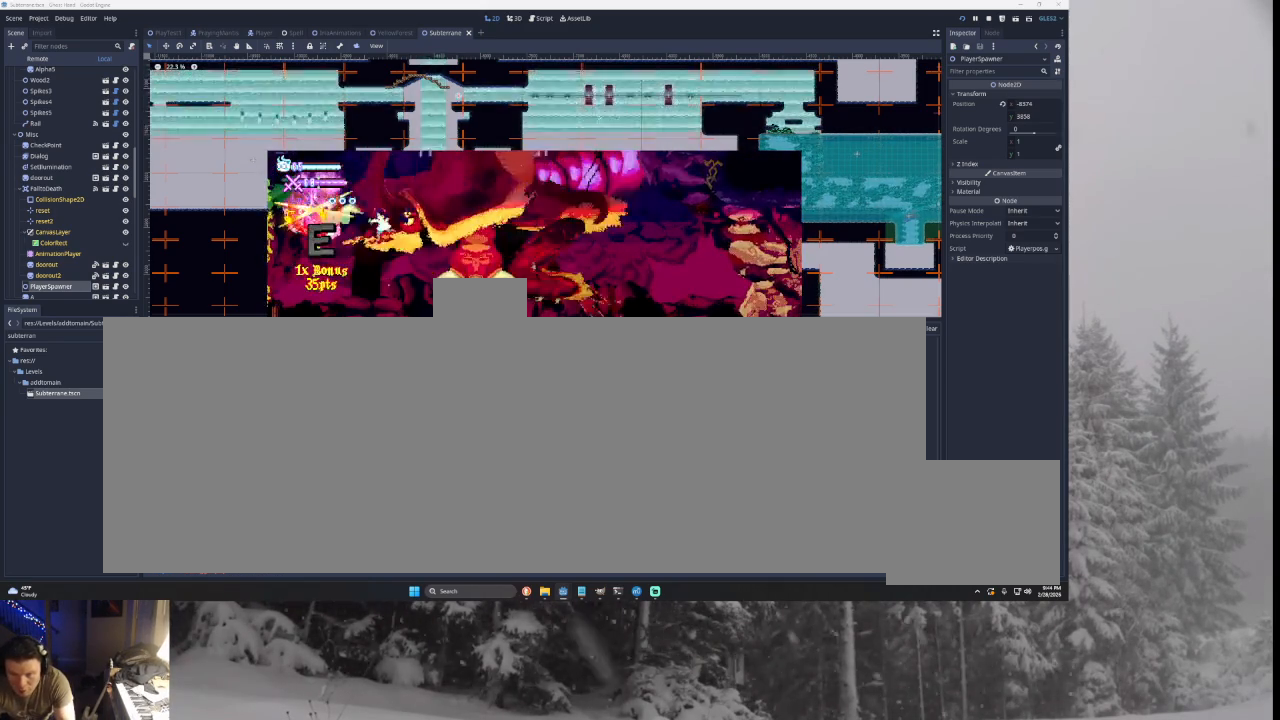
{"buttons": [], "left_stick": "right", "right_stick": "center", "events": [[67, "SQUARE", "up"], [67, "left_stick", "left"], [100, "TRIANGLE", "up"], [167, "SQUARE", "down"], [200, "left_stick", "center"], [300, "left_stick", "right"], [433, "SQUARE", "up"]]}
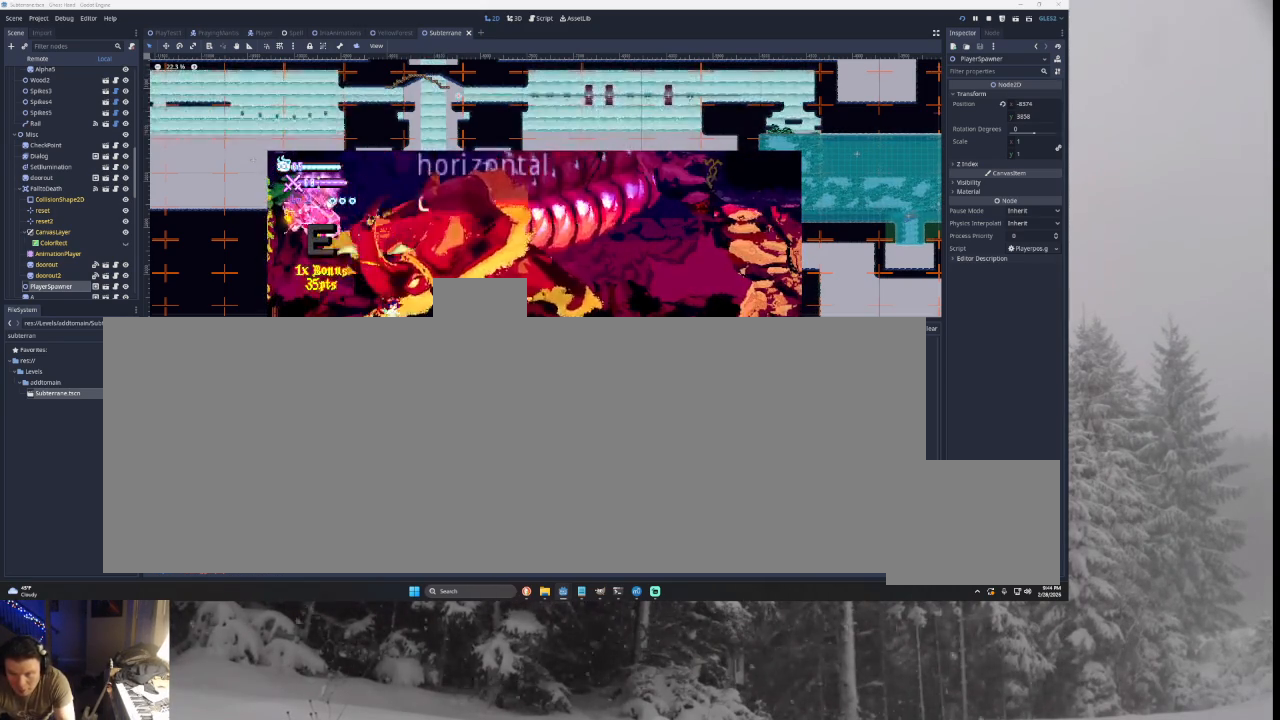
{"buttons": [], "left_stick": "right", "right_stick": "center", "events": []}
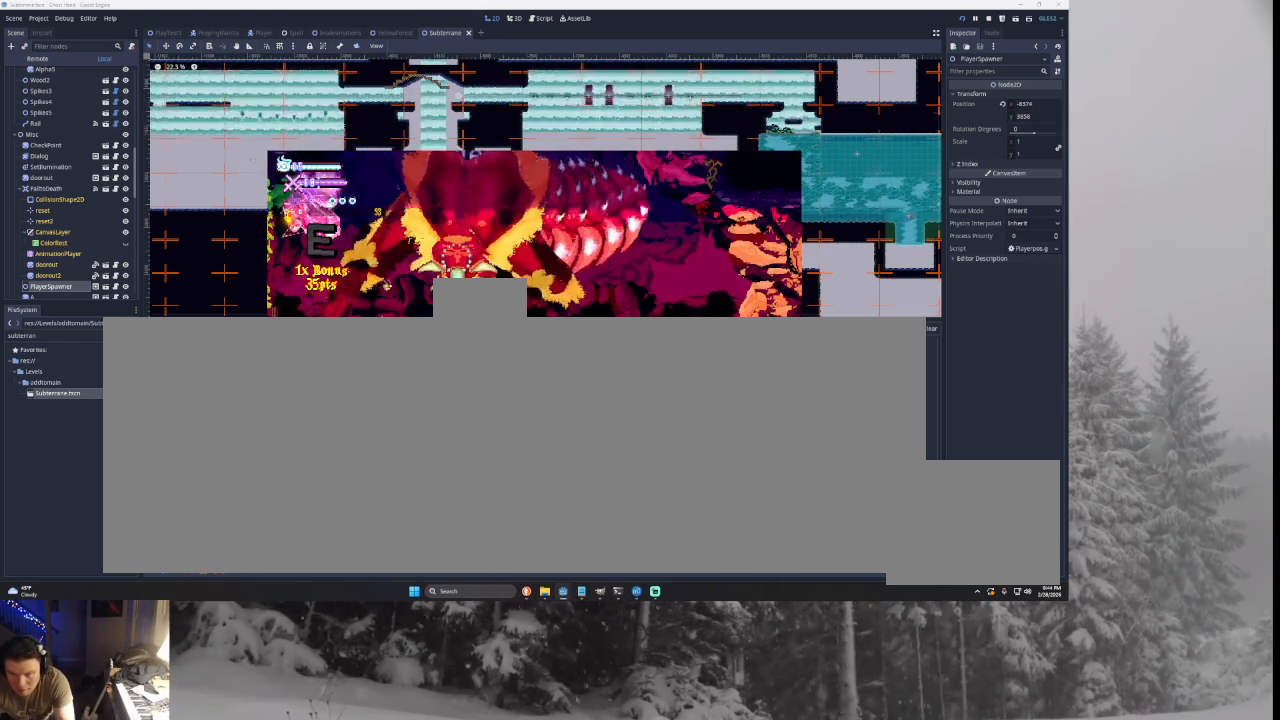
{"buttons": [], "left_stick": "up", "right_stick": "center", "events": [[33, "left_stick", "center"], [467, "left_stick", "up"]]}
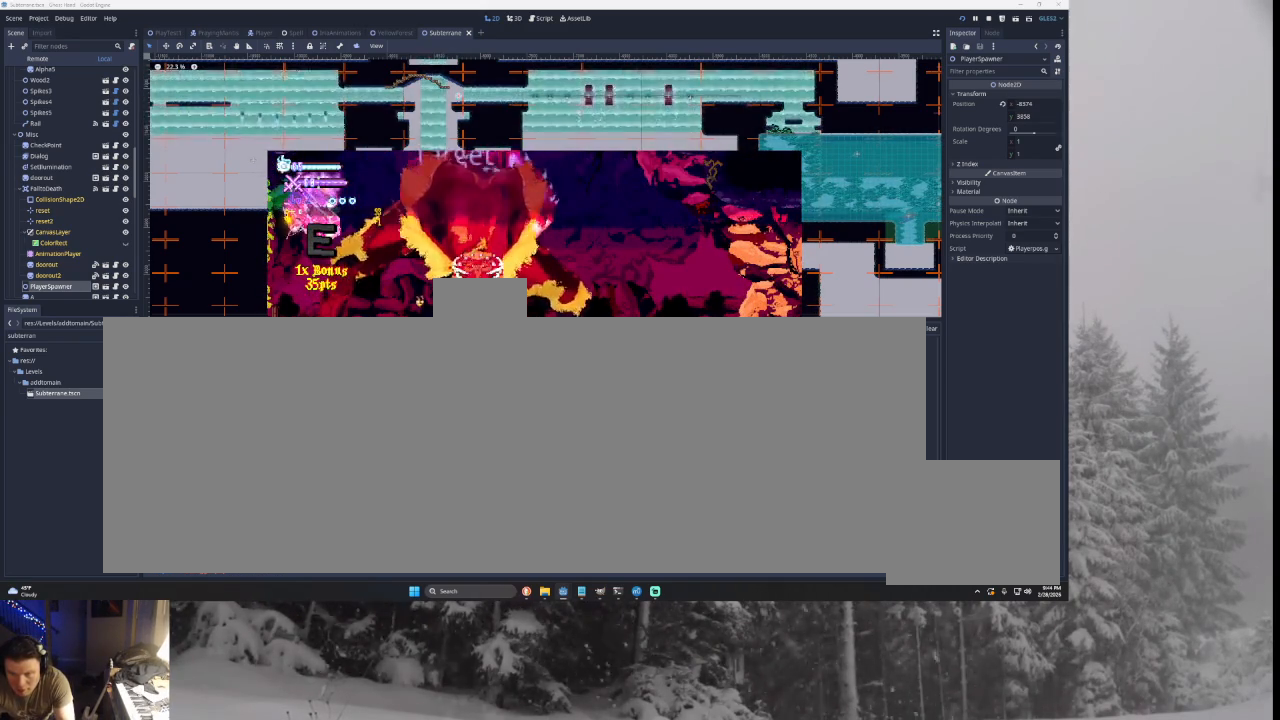
{"buttons": ["TRIANGLE"], "left_stick": "right", "right_stick": "center", "events": [[333, "left_stick", "right"], [433, "TRIANGLE", "down"]]}
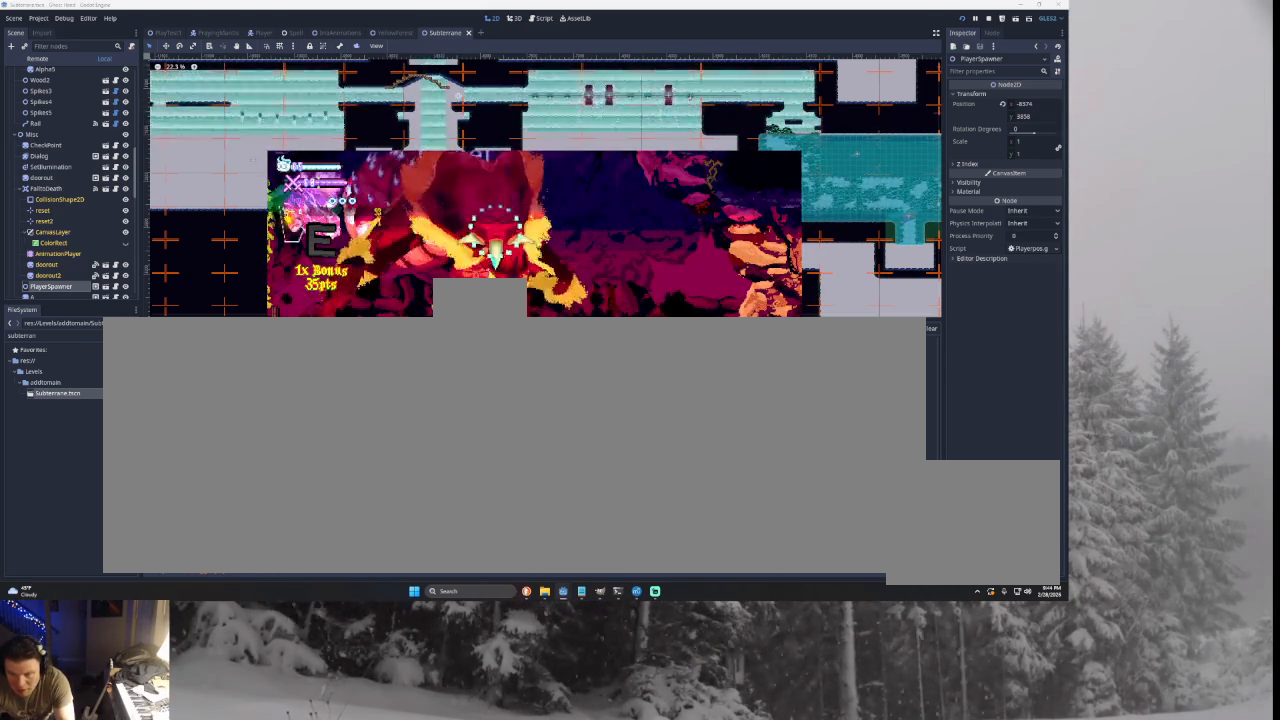
{"buttons": [], "left_stick": "left", "right_stick": "center", "events": [[67, "SQUARE", "down"], [300, "SQUARE", "up"], [333, "TRIANGLE", "up"], [400, "left_stick", "center"], [467, "left_stick", "left"]]}
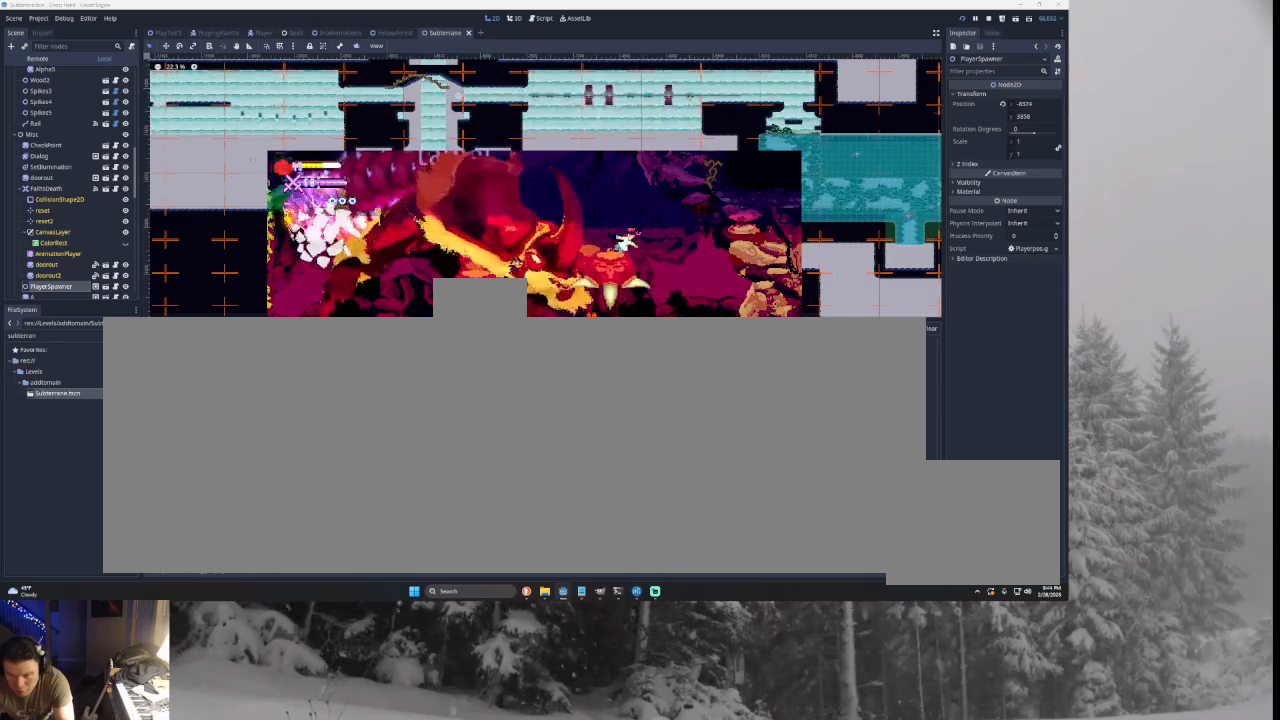
{"buttons": ["TRIANGLE", "R1"], "left_stick": "left", "right_stick": "center", "events": [[33, "TRIANGLE", "down"], [133, "R1", "down"], [200, "R1", "up"], [200, "TRIANGLE", "up"], [300, "TRIANGLE", "down"], [467, "R1", "down"]]}
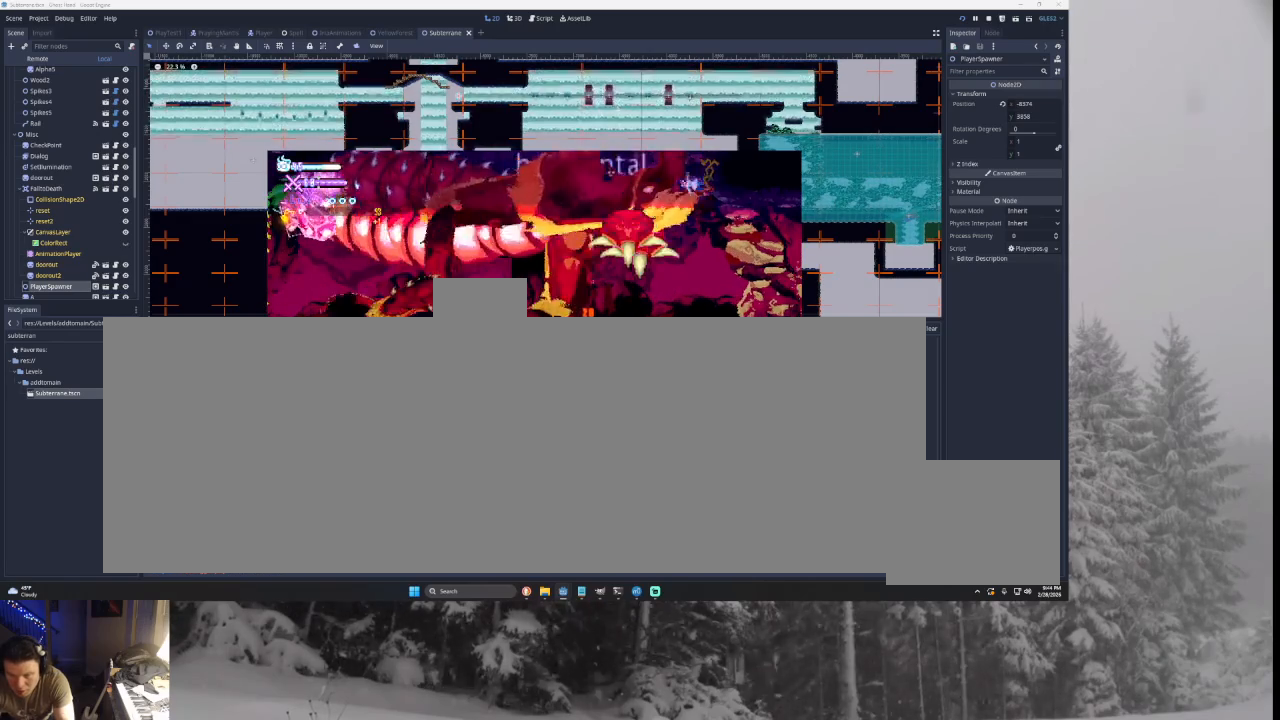
{"buttons": [], "left_stick": "left", "right_stick": "center", "events": [[100, "R1", "up"], [133, "TRIANGLE", "up"]]}
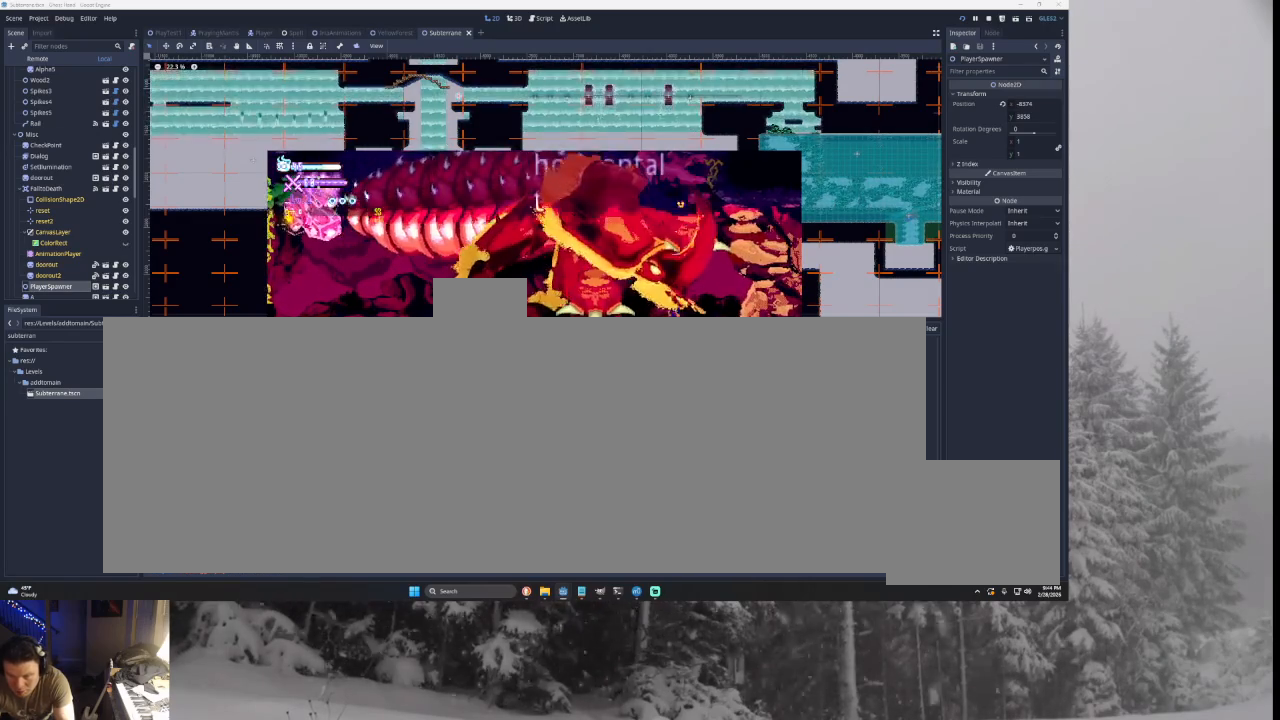
{"buttons": [], "left_stick": "left", "right_stick": "center", "events": []}
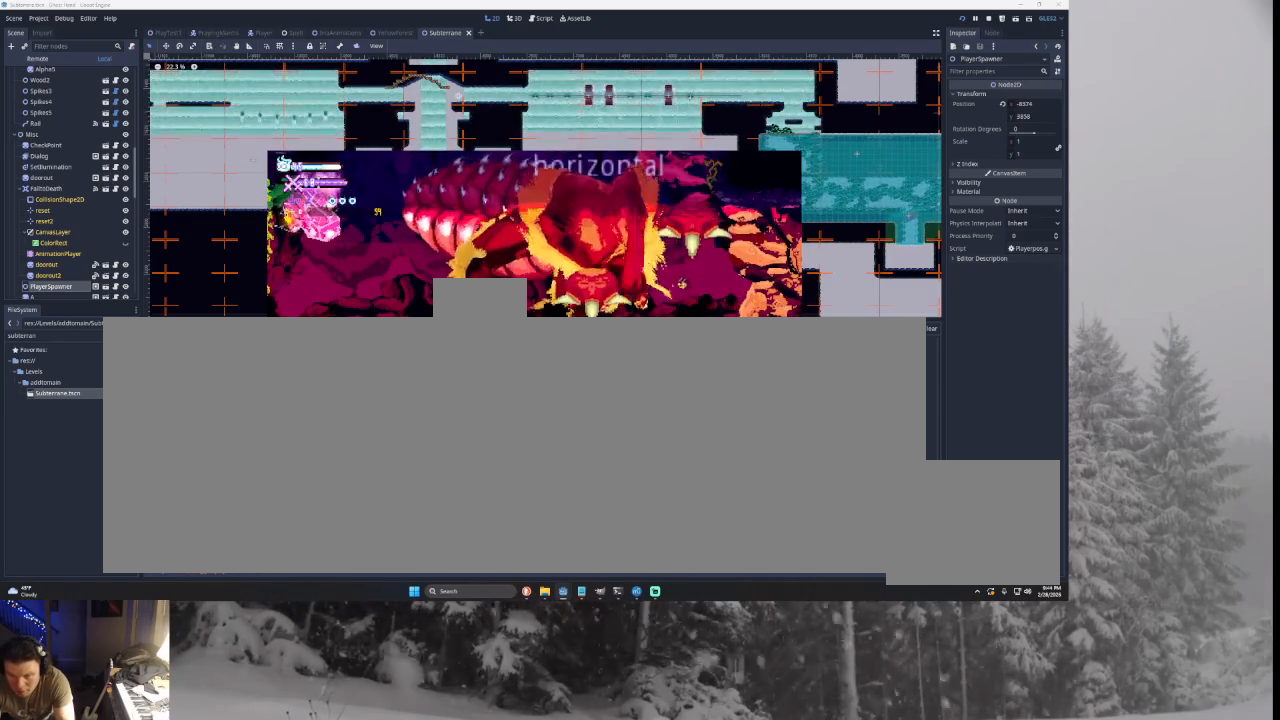
{"buttons": [], "left_stick": "up", "right_stick": "center", "events": [[467, "left_stick", "up"]]}